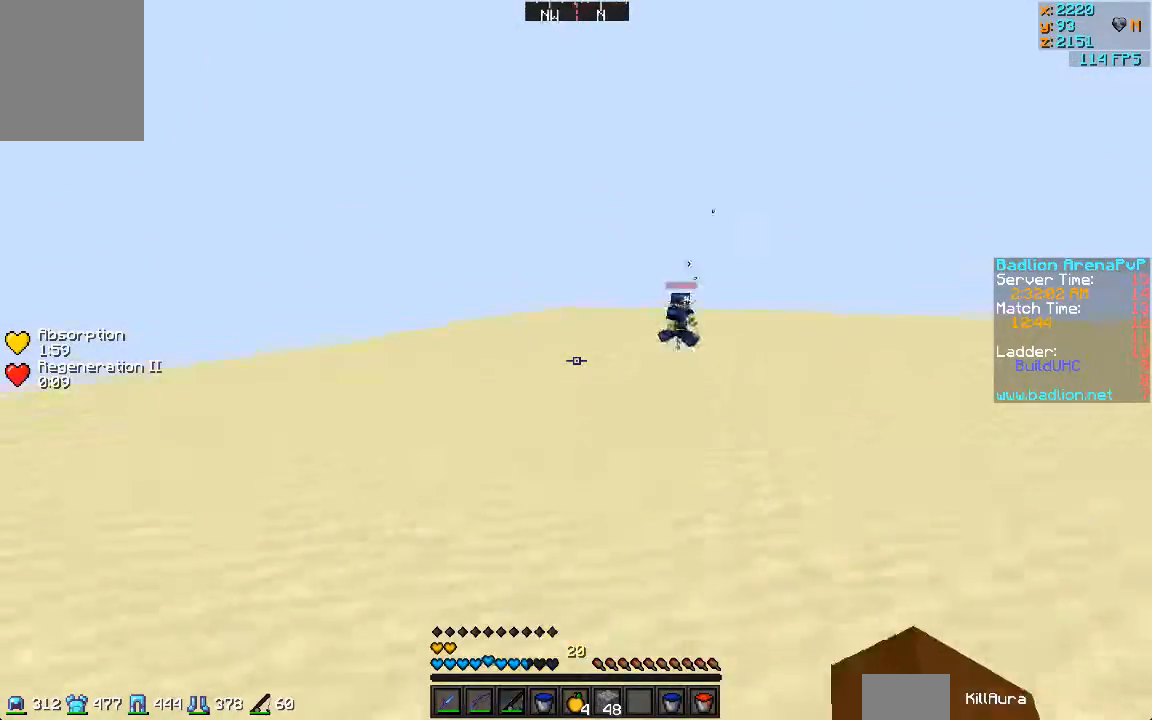
Gameplay with keyboard and mouse; each line is a JSON object with the keys and mouse buttons held at the frame after it. "events" lists presses ("down") and releases ("up") of "a", "d", "s", "w", "mouse_left" and "mouse_right" between this image and that frame as [ms after this image, input, new state], when the widget could be followed in between. "mouse_left", "mouse_right" = the "left", "right" buttons of the "mouse" list. No other keys are recorded. Fast repeated clicks can show as one long hold. Mouse movement is not recorded.
{"keys": ["a", "w"], "mouse": [], "events": [[333, "a", "down"]]}
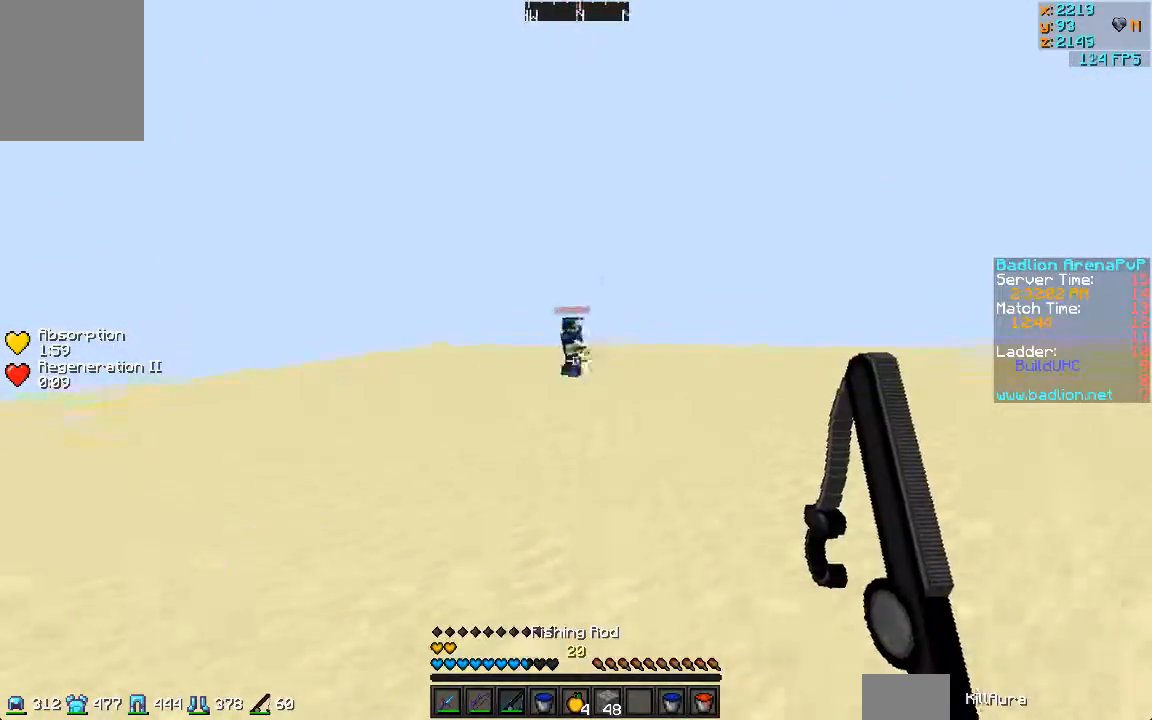
{"keys": ["w"], "mouse": [], "events": [[100, "a", "up"]]}
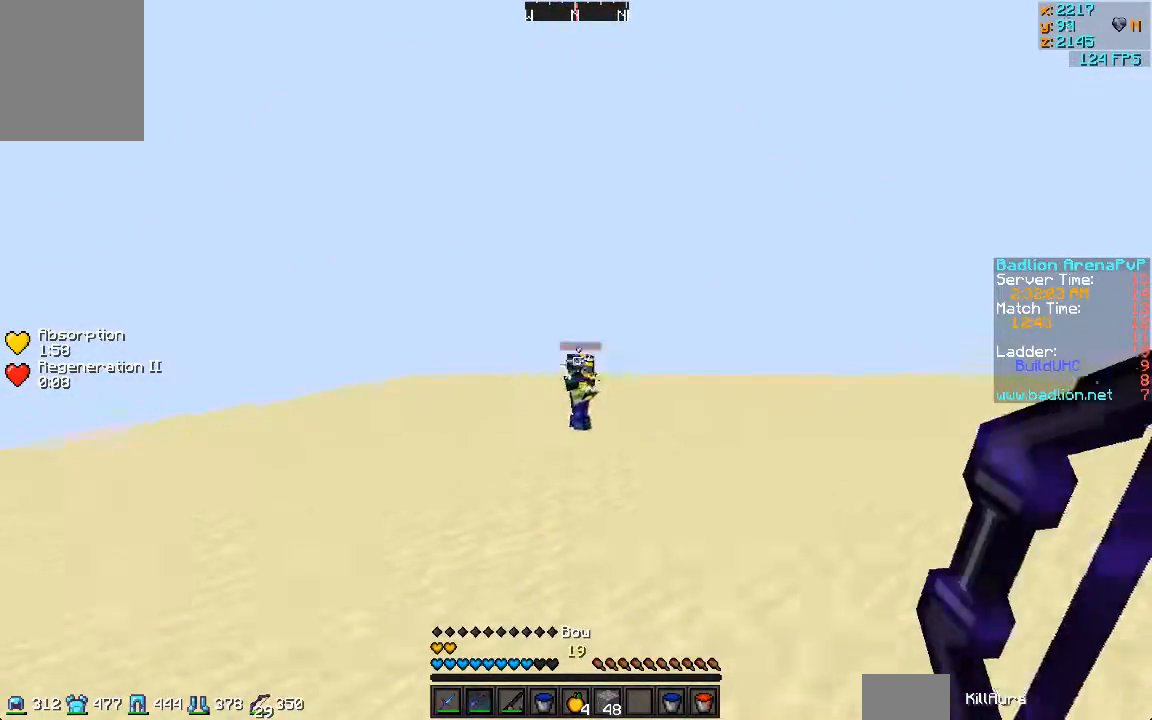
{"keys": ["w"], "mouse": [], "events": []}
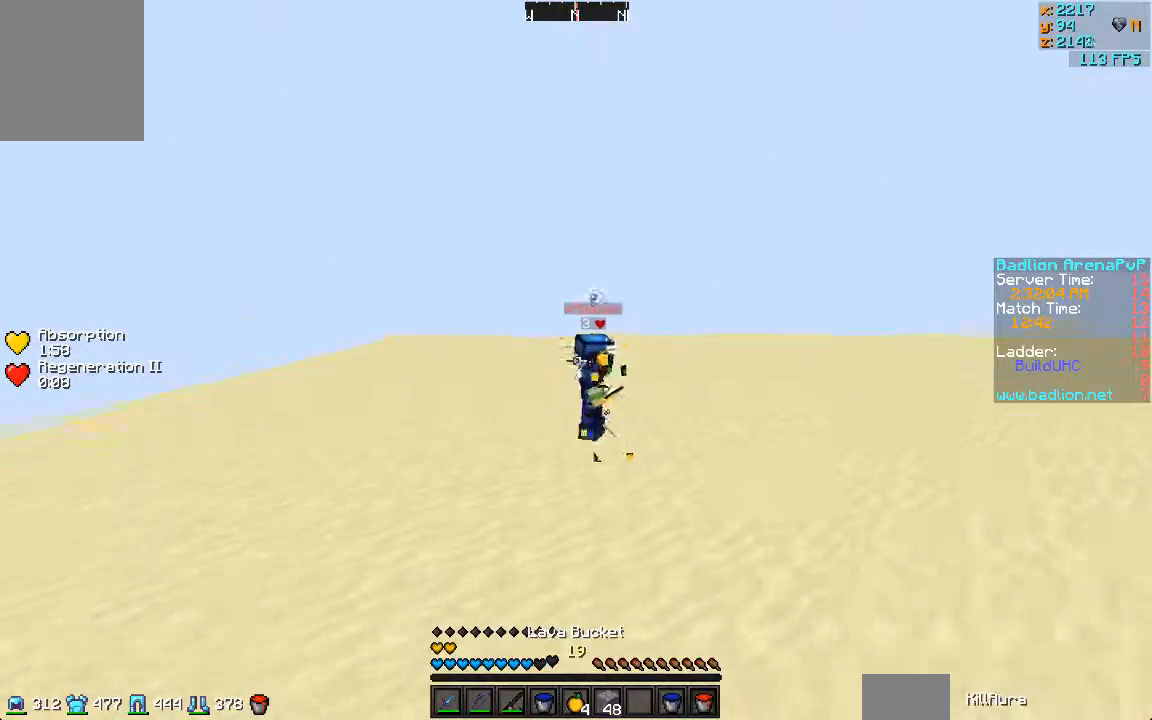
{"keys": ["w"], "mouse": ["right"], "events": [[500, "mouse_right", "down"]]}
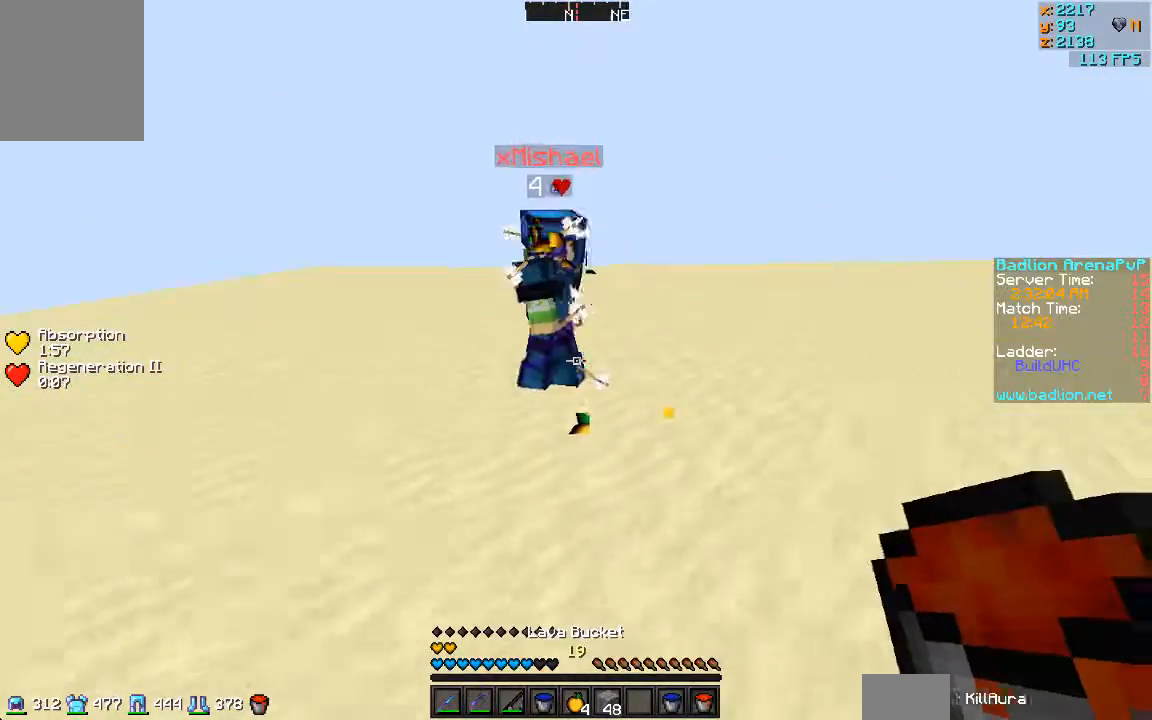
{"keys": ["a", "w"], "mouse": [], "events": [[33, "mouse_right", "up"], [133, "mouse_left", "down"], [233, "mouse_left", "up"], [300, "mouse_left", "down"], [400, "mouse_left", "up"], [433, "a", "down"], [433, "mouse_left", "down"], [500, "mouse_left", "up"]]}
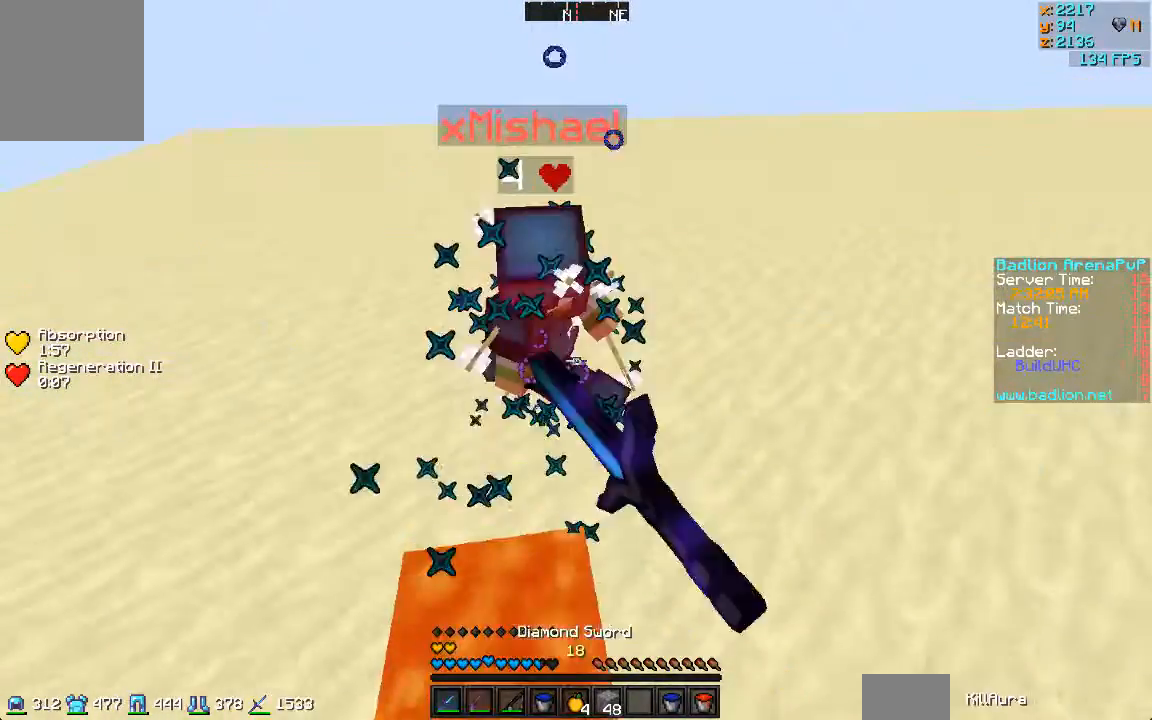
{"keys": ["d", "w"], "mouse": [], "events": [[33, "mouse_left", "down"], [100, "a", "up"], [133, "mouse_left", "up"], [200, "d", "down"], [200, "mouse_left", "down"], [300, "mouse_left", "up"], [400, "mouse_left", "down"], [433, "mouse_left", "up"]]}
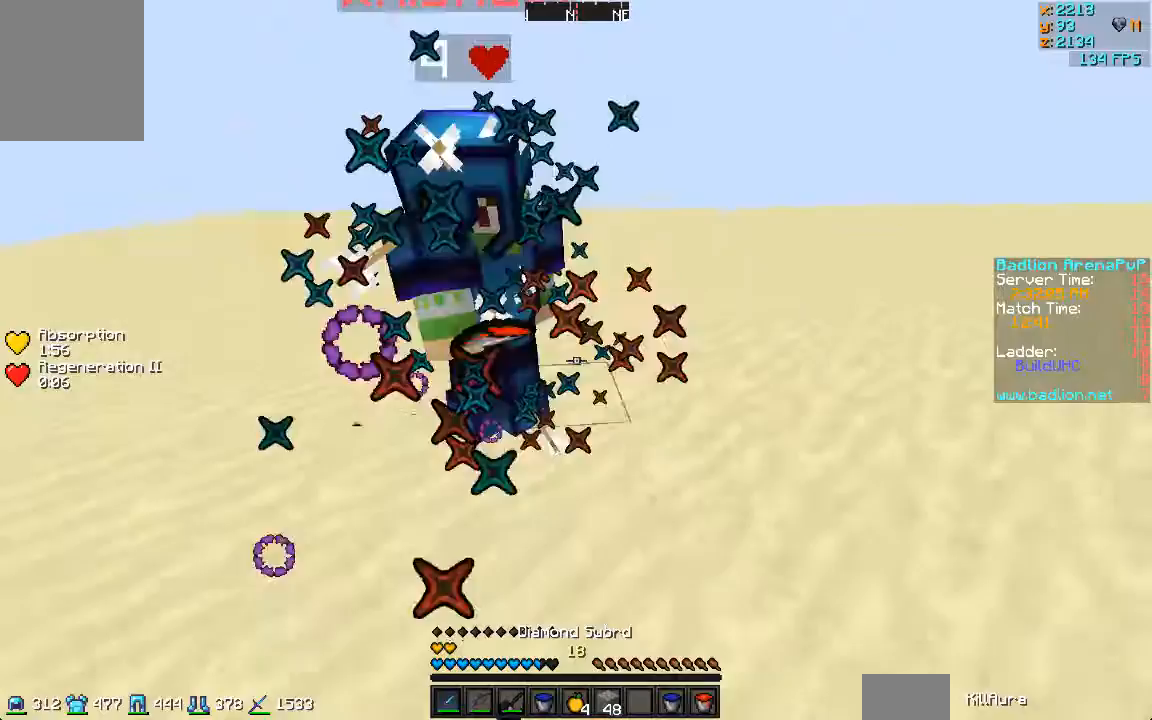
{"keys": ["d", "w"], "mouse": [], "events": []}
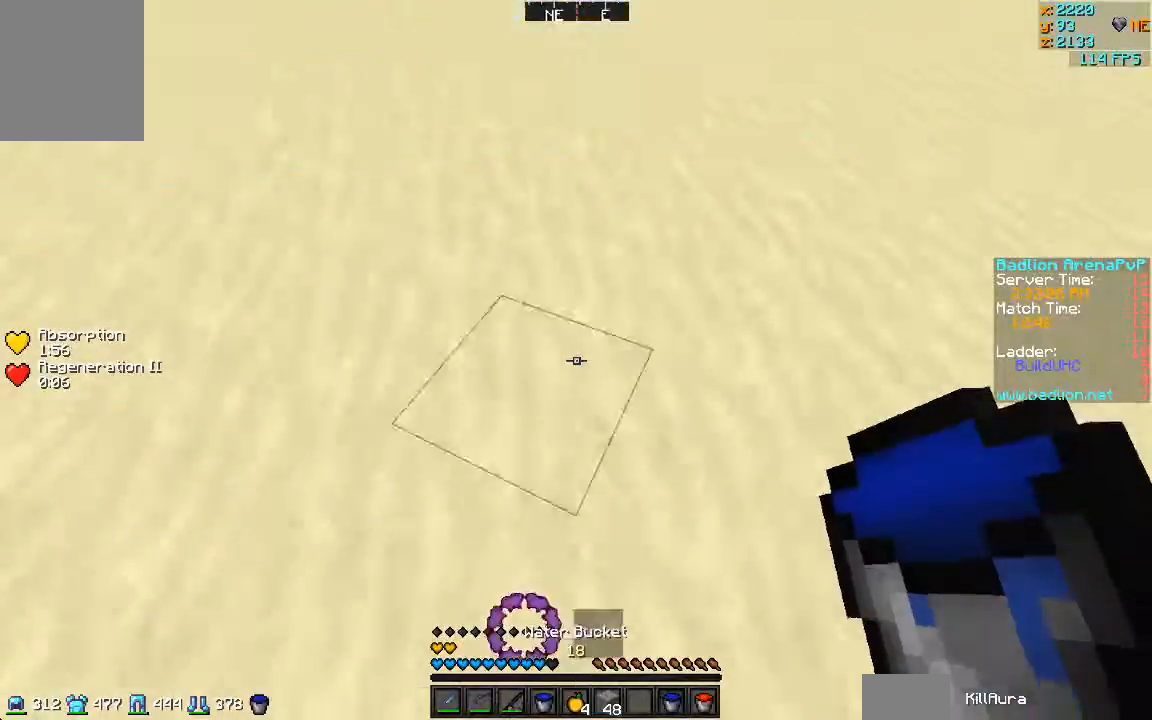
{"keys": ["d", "w"], "mouse": [], "events": [[167, "d", "up"], [167, "mouse_right", "down"], [200, "mouse_right", "up"], [267, "mouse_right", "down"], [367, "mouse_right", "up"], [500, "d", "down"]]}
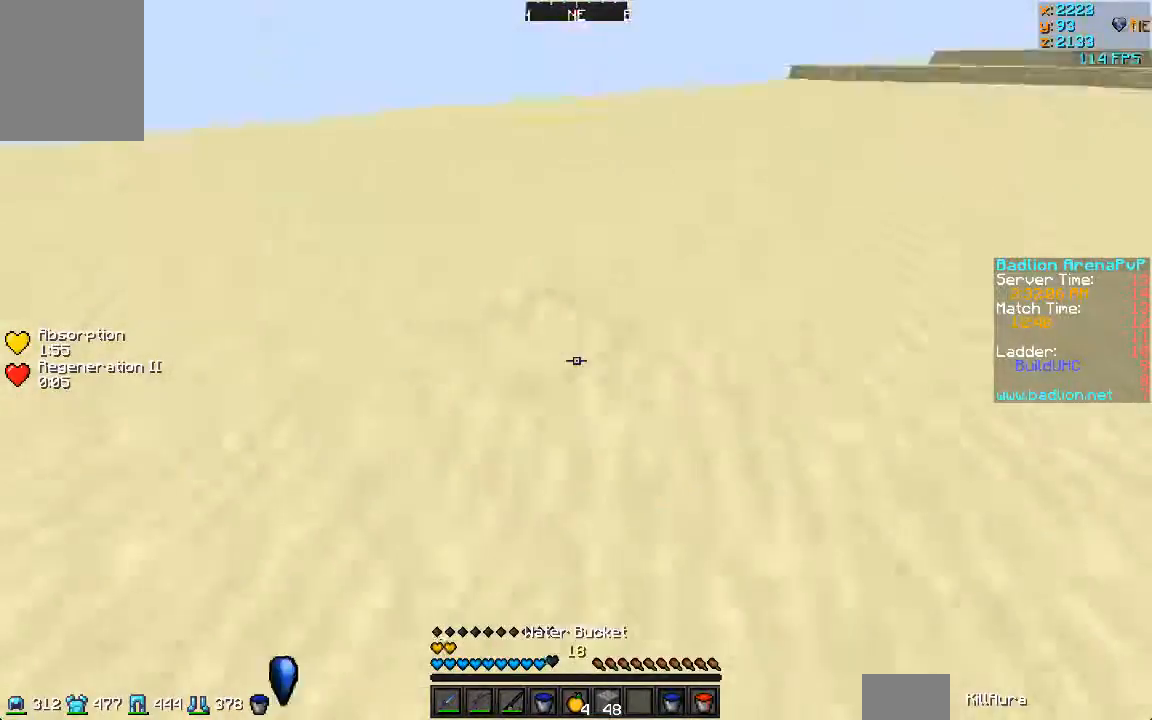
{"keys": ["d", "w"], "mouse": [], "events": []}
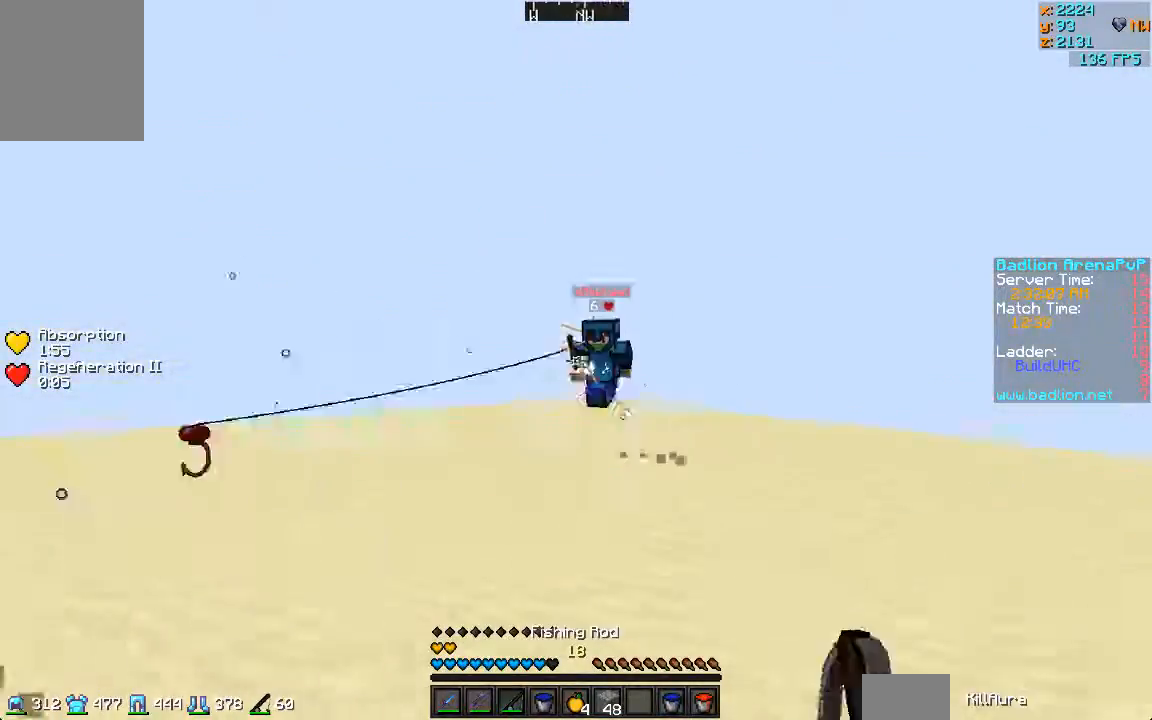
{"keys": ["w"], "mouse": [], "events": [[233, "mouse_right", "down"], [333, "mouse_right", "up"], [400, "mouse_left", "down"], [433, "d", "up"], [467, "mouse_left", "up"]]}
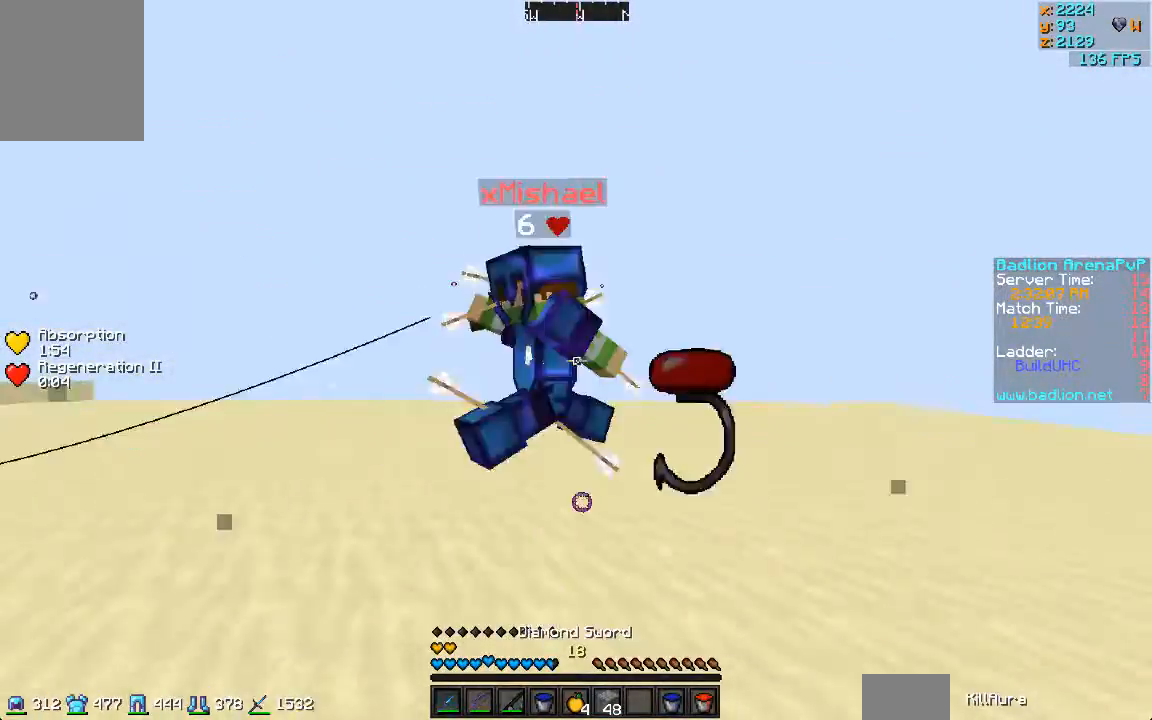
{"keys": ["a", "w"], "mouse": [], "events": [[33, "mouse_left", "down"], [133, "a", "down"], [133, "mouse_left", "up"], [167, "mouse_left", "down"], [167, "w", "up"], [233, "mouse_left", "up"], [267, "mouse_left", "down"], [367, "mouse_left", "up"], [433, "mouse_left", "down"], [467, "mouse_left", "up"], [467, "w", "down"]]}
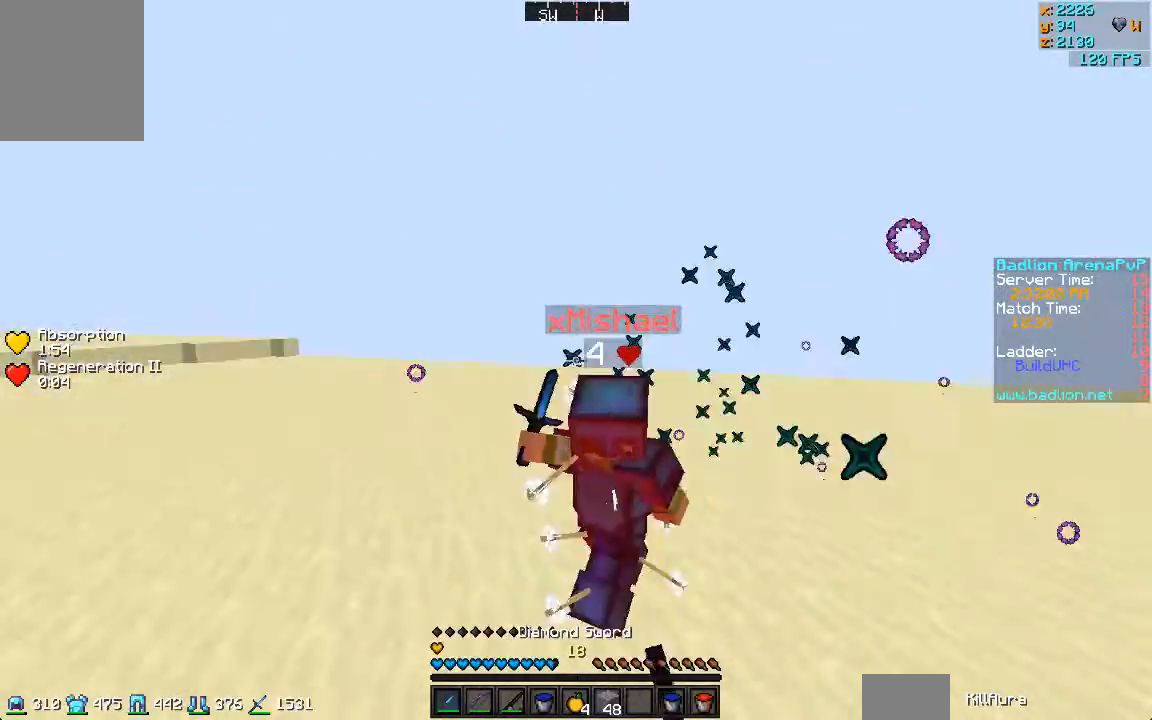
{"keys": ["a", "w"], "mouse": [], "events": [[67, "mouse_left", "down"], [100, "mouse_left", "up"], [167, "a", "up"], [167, "d", "down"], [200, "mouse_left", "down"], [300, "mouse_left", "up"], [367, "a", "down"], [400, "d", "up"]]}
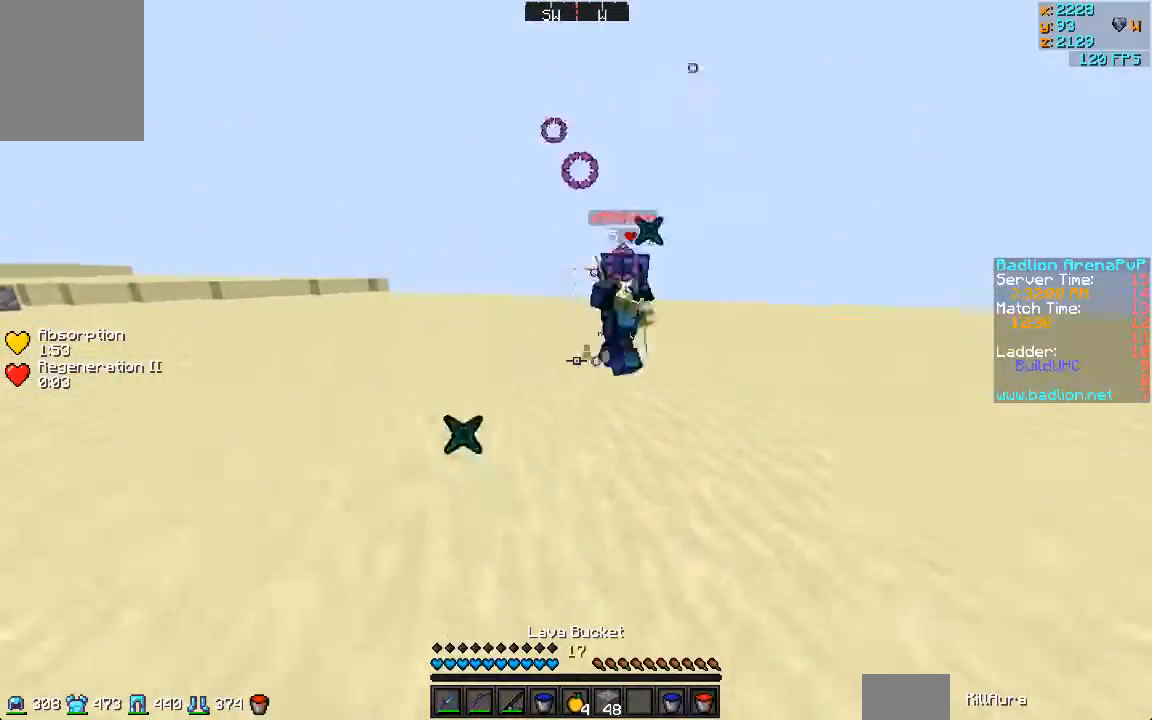
{"keys": ["d", "w"], "mouse": ["left"], "events": [[167, "mouse_left", "down"], [200, "a", "up"], [233, "mouse_left", "up"], [300, "mouse_left", "down"], [400, "mouse_left", "up"], [500, "d", "down"], [500, "mouse_left", "down"]]}
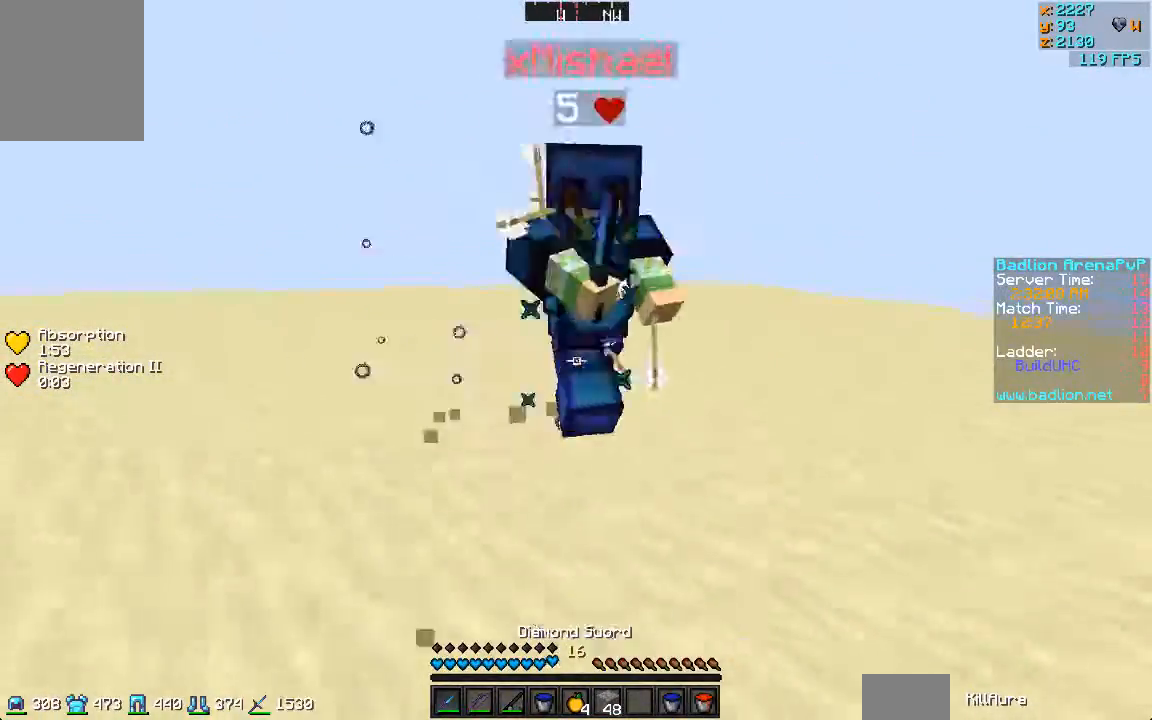
{"keys": ["a", "d"], "mouse": [], "events": [[100, "mouse_left", "up"], [133, "mouse_left", "down"], [133, "mouse_right", "down"], [200, "mouse_left", "up"], [200, "mouse_right", "up"], [233, "a", "down"], [300, "mouse_left", "down"], [333, "mouse_left", "up"], [433, "mouse_left", "down"], [433, "mouse_right", "down"], [433, "w", "up"], [467, "mouse_left", "up"], [467, "mouse_right", "up"]]}
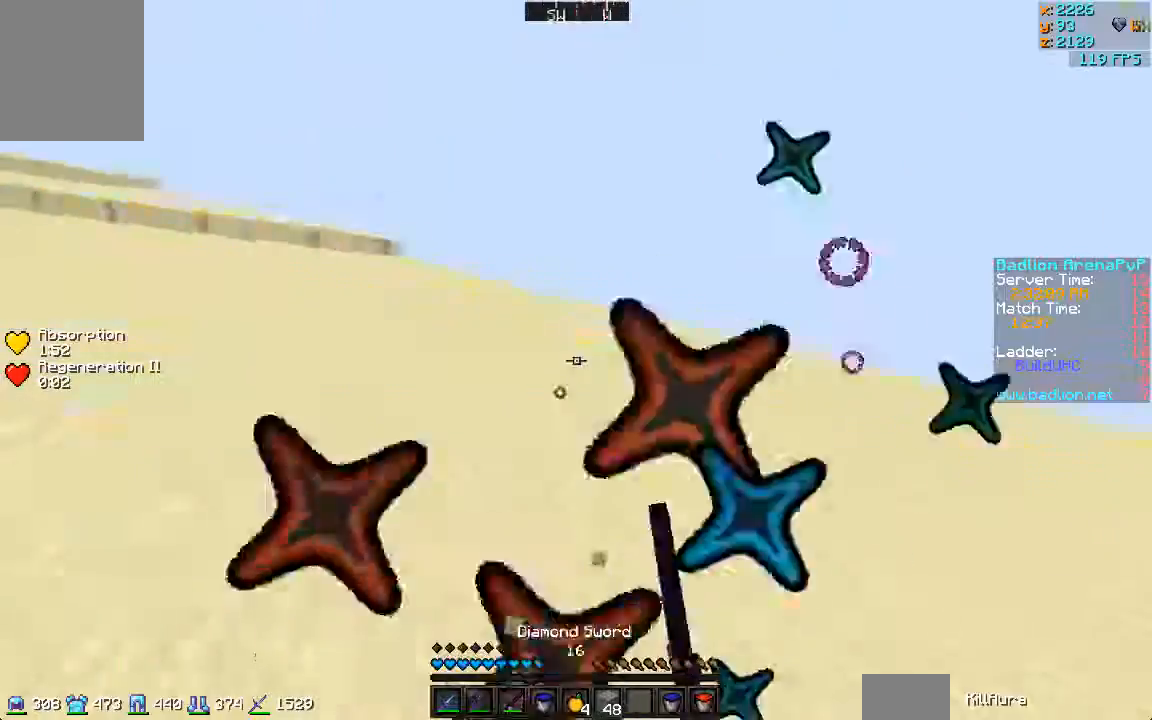
{"keys": ["a", "w"], "mouse": [], "events": [[33, "a", "up"], [67, "mouse_left", "down"], [167, "mouse_left", "up"], [233, "mouse_left", "down"], [333, "a", "down"], [333, "mouse_left", "up"], [333, "w", "down"], [467, "d", "up"], [467, "mouse_left", "down"], [500, "mouse_left", "up"]]}
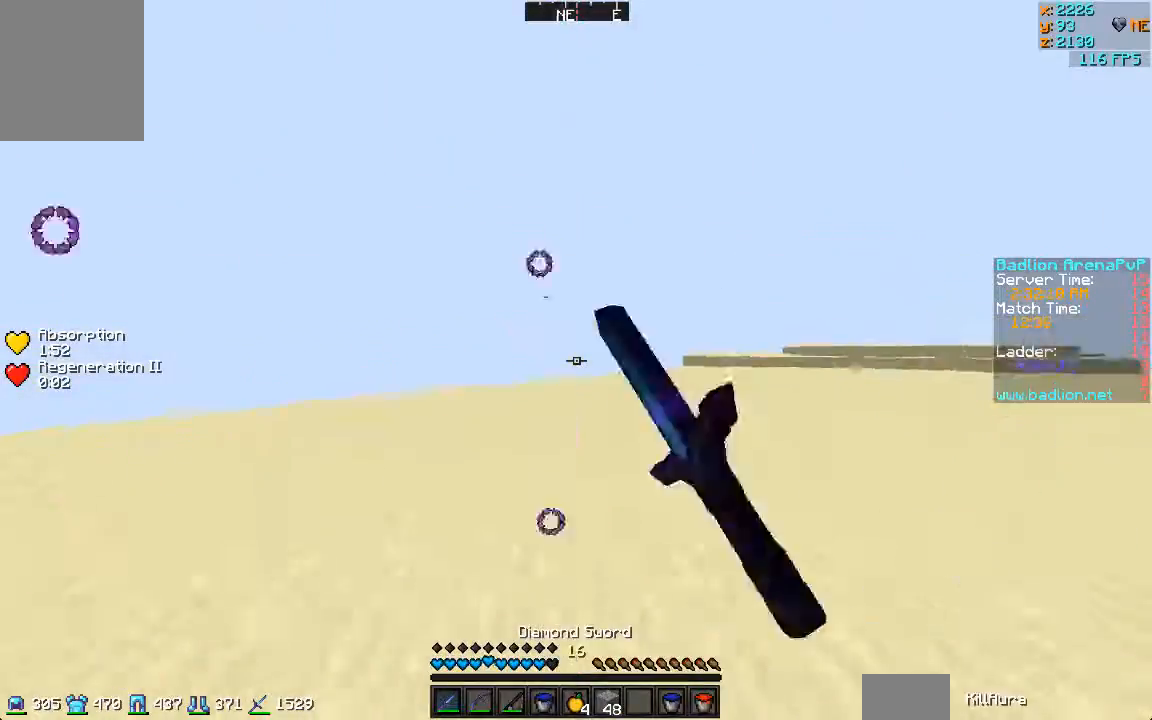
{"keys": ["w"], "mouse": [], "events": [[100, "mouse_left", "down"], [200, "mouse_left", "up"], [400, "a", "up"]]}
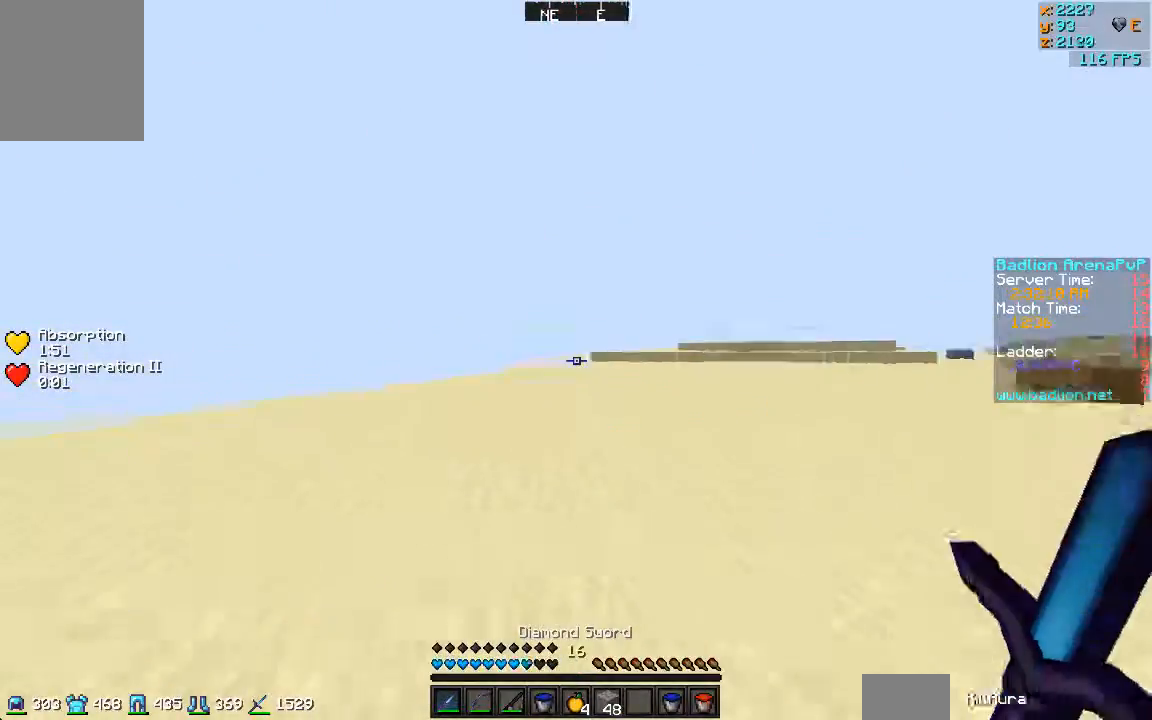
{"keys": ["w"], "mouse": ["left"], "events": [[433, "mouse_left", "down"]]}
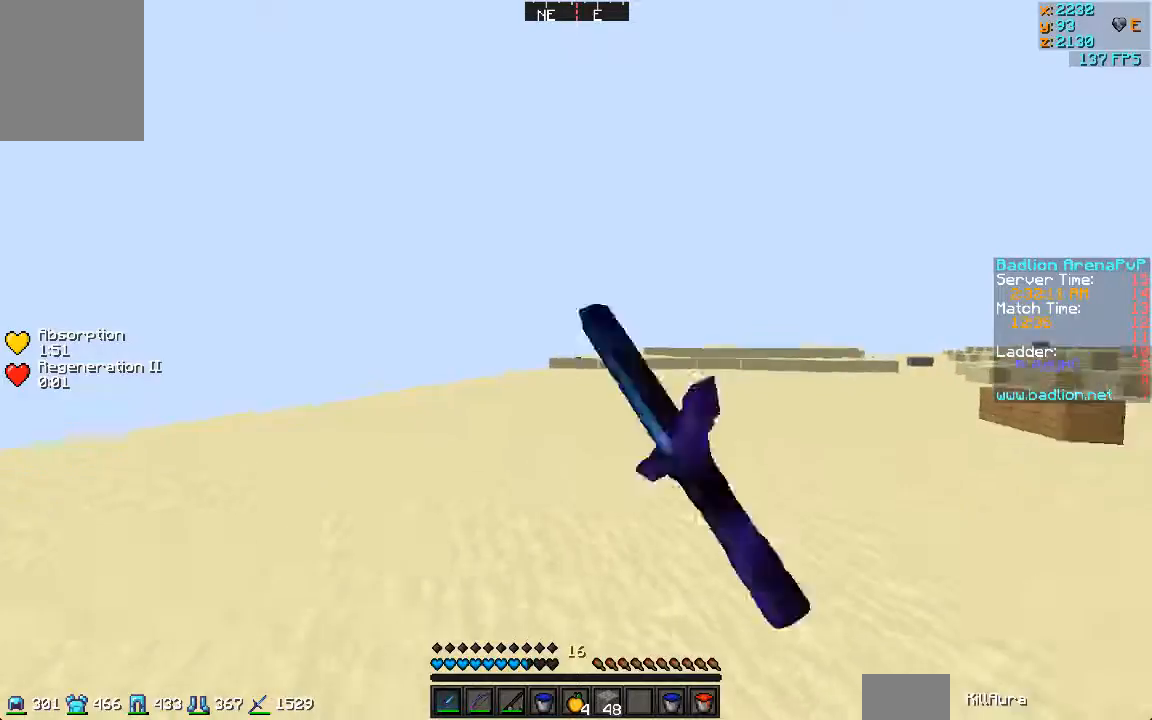
{"keys": ["d", "w"], "mouse": [], "events": [[33, "mouse_left", "up"], [133, "mouse_left", "down"], [233, "mouse_left", "up"], [400, "d", "down"]]}
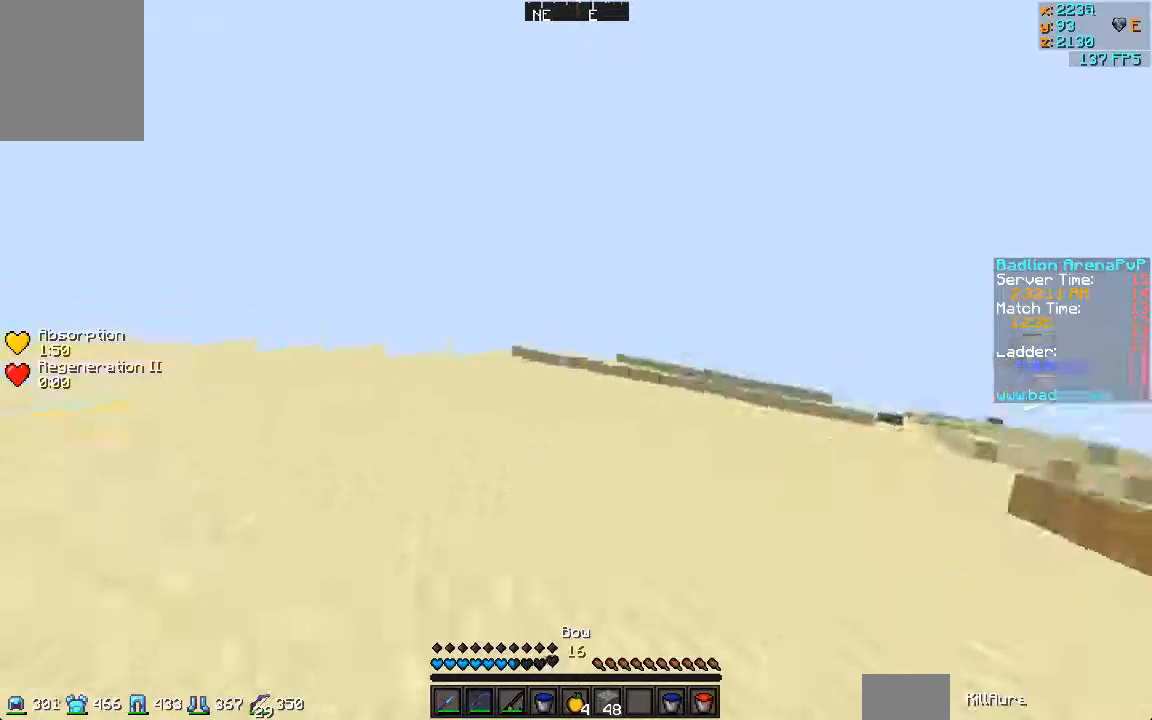
{"keys": ["d", "w"], "mouse": [], "events": []}
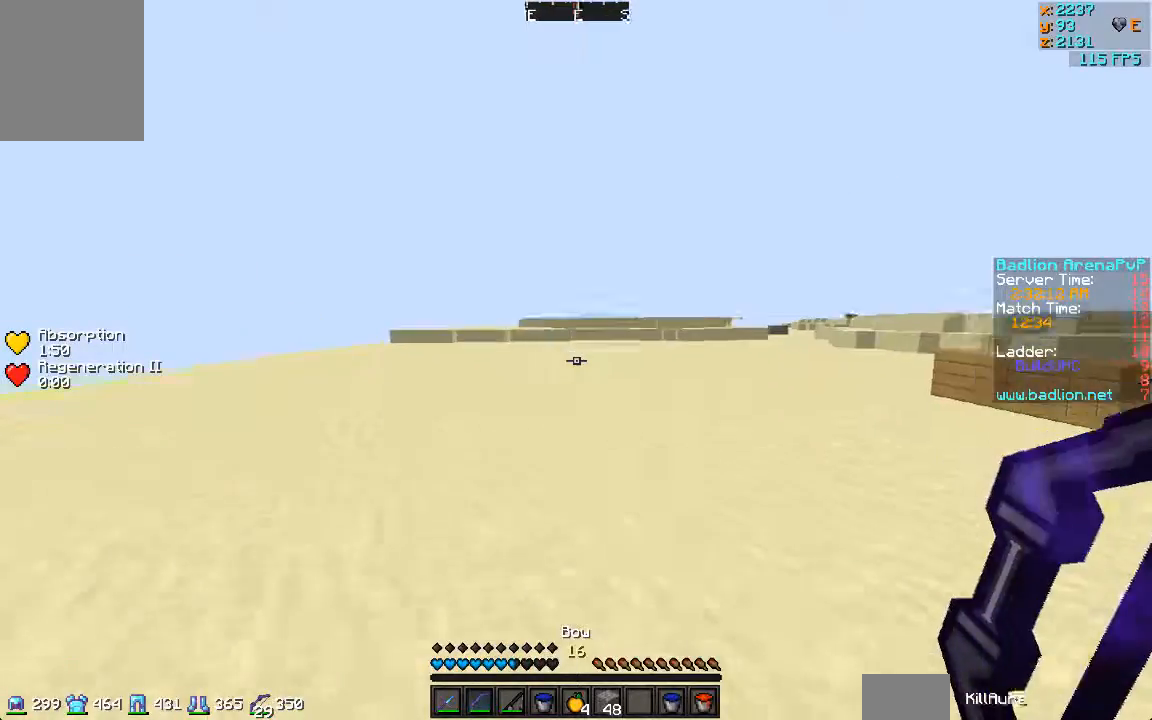
{"keys": ["d"], "mouse": ["right"], "events": [[167, "mouse_left", "down"], [267, "mouse_right", "down"], [300, "w", "up"], [367, "mouse_left", "up"]]}
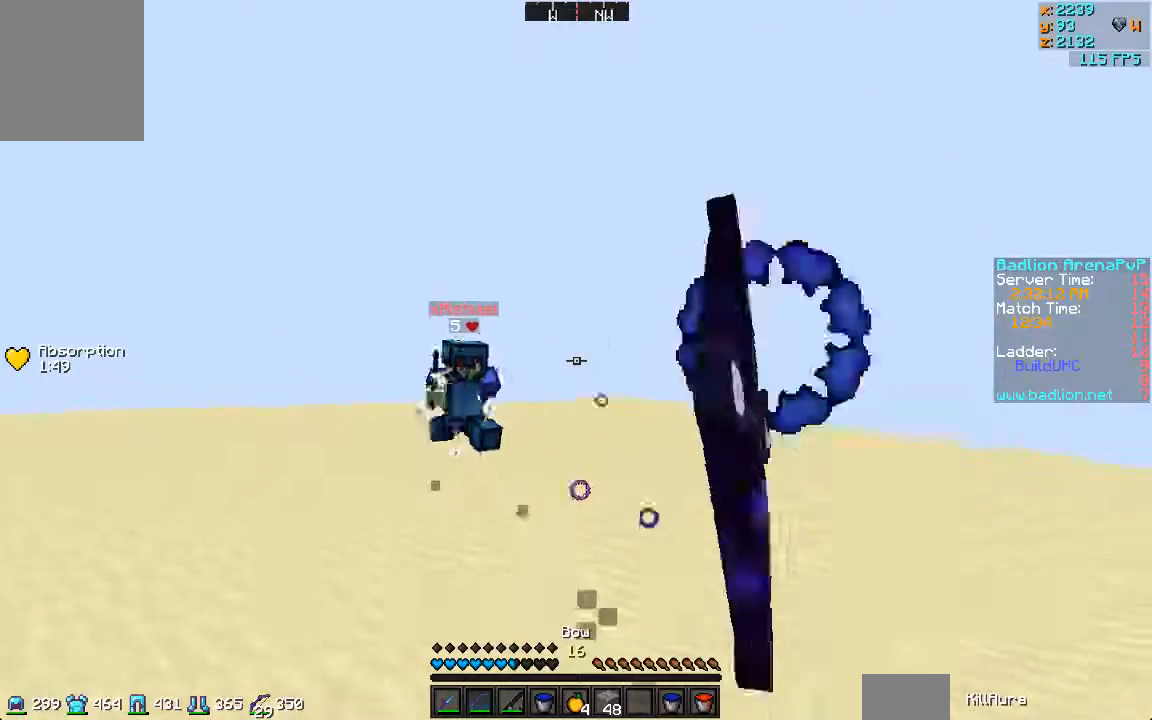
{"keys": ["d", "w"], "mouse": ["right"], "events": [[367, "mouse_right", "up"], [400, "mouse_left", "down"], [467, "w", "down"], [500, "mouse_left", "up"], [500, "mouse_right", "down"]]}
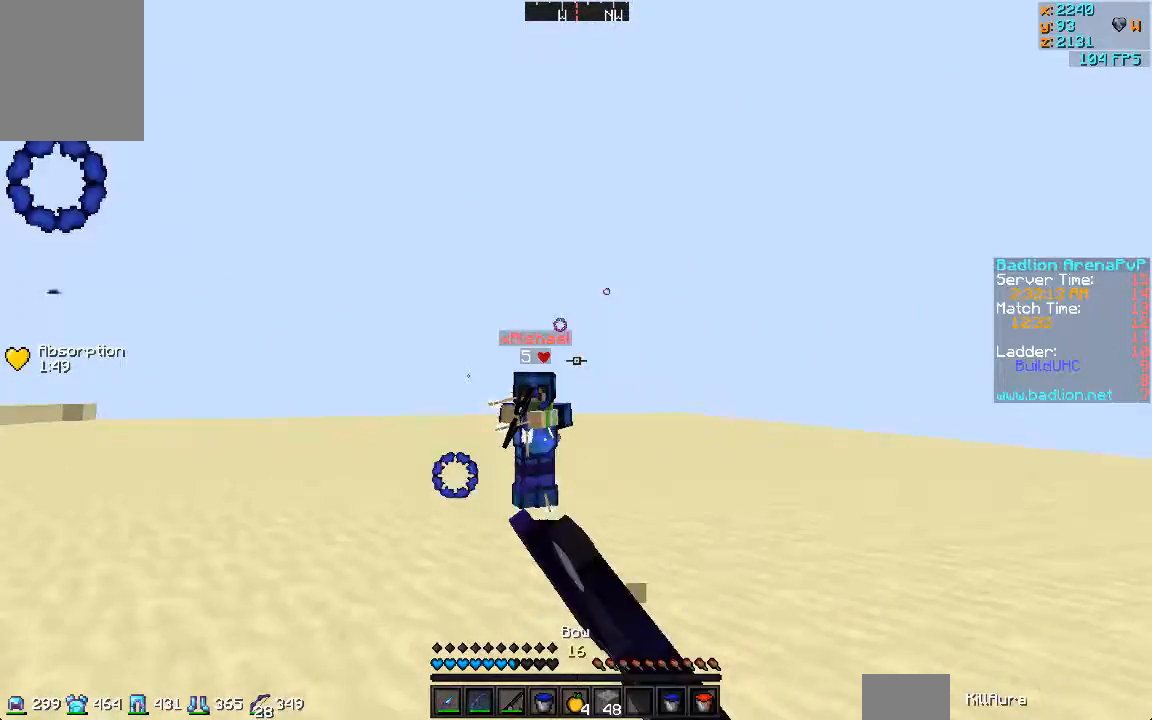
{"keys": ["d", "w"], "mouse": ["left"], "events": [[433, "mouse_right", "up"], [500, "mouse_left", "down"]]}
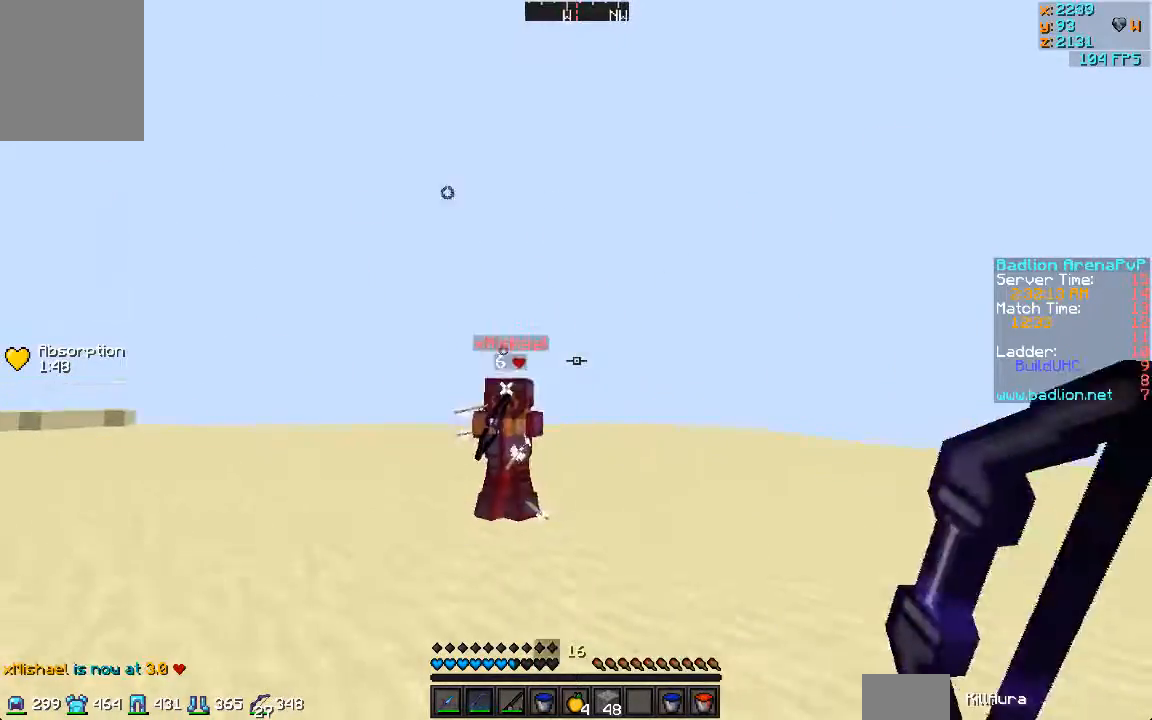
{"keys": ["d", "w"], "mouse": ["right"], "events": [[100, "mouse_left", "up"], [100, "mouse_right", "down"]]}
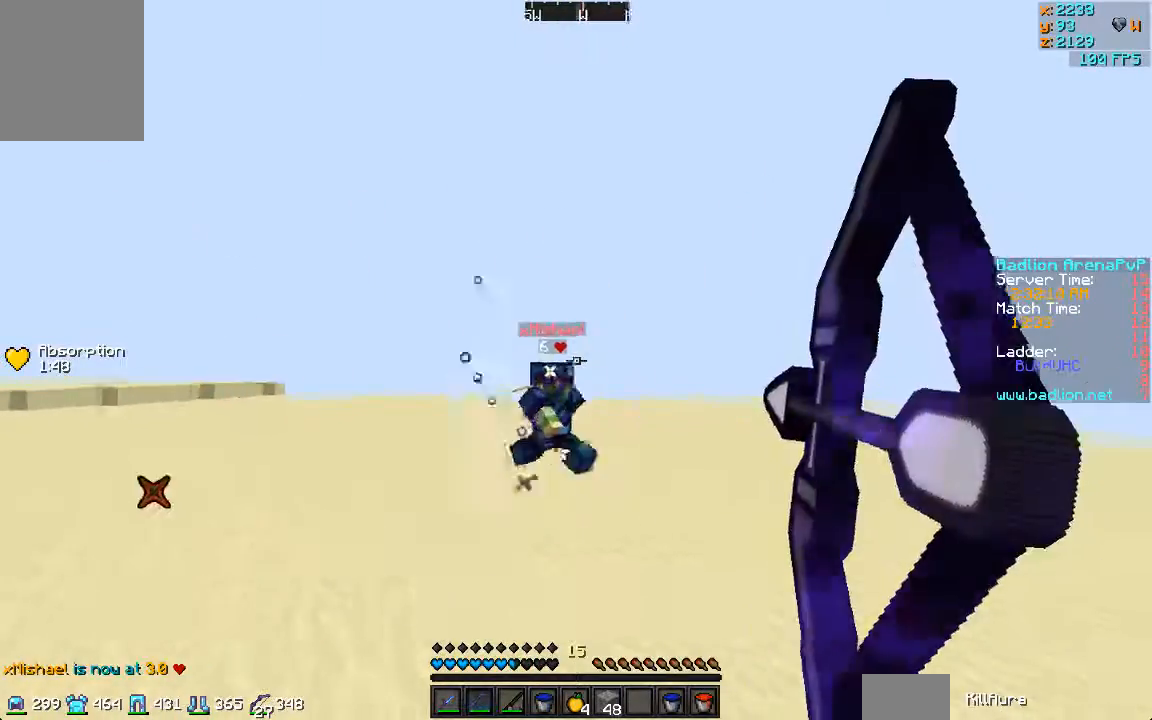
{"keys": ["d", "w"], "mouse": ["right"], "events": [[167, "mouse_right", "up"], [233, "mouse_left", "down"], [333, "mouse_left", "up"], [333, "mouse_right", "down"]]}
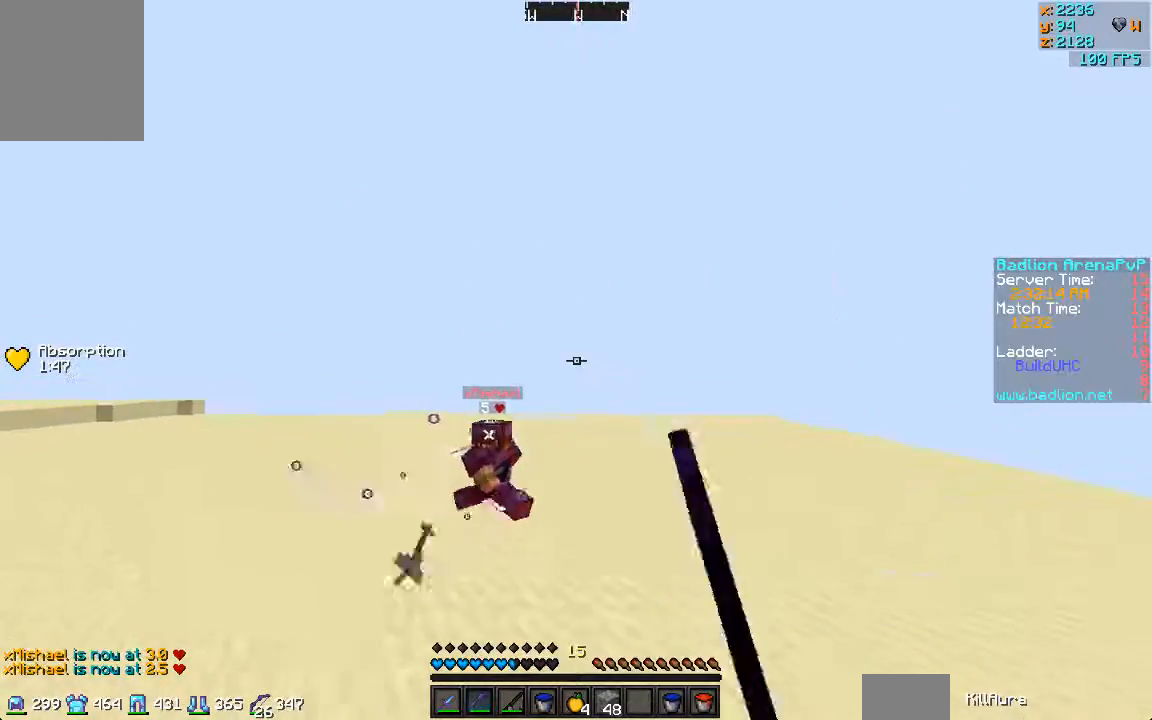
{"keys": ["d", "w"], "mouse": ["left"], "events": [[400, "mouse_right", "up"], [467, "mouse_left", "down"]]}
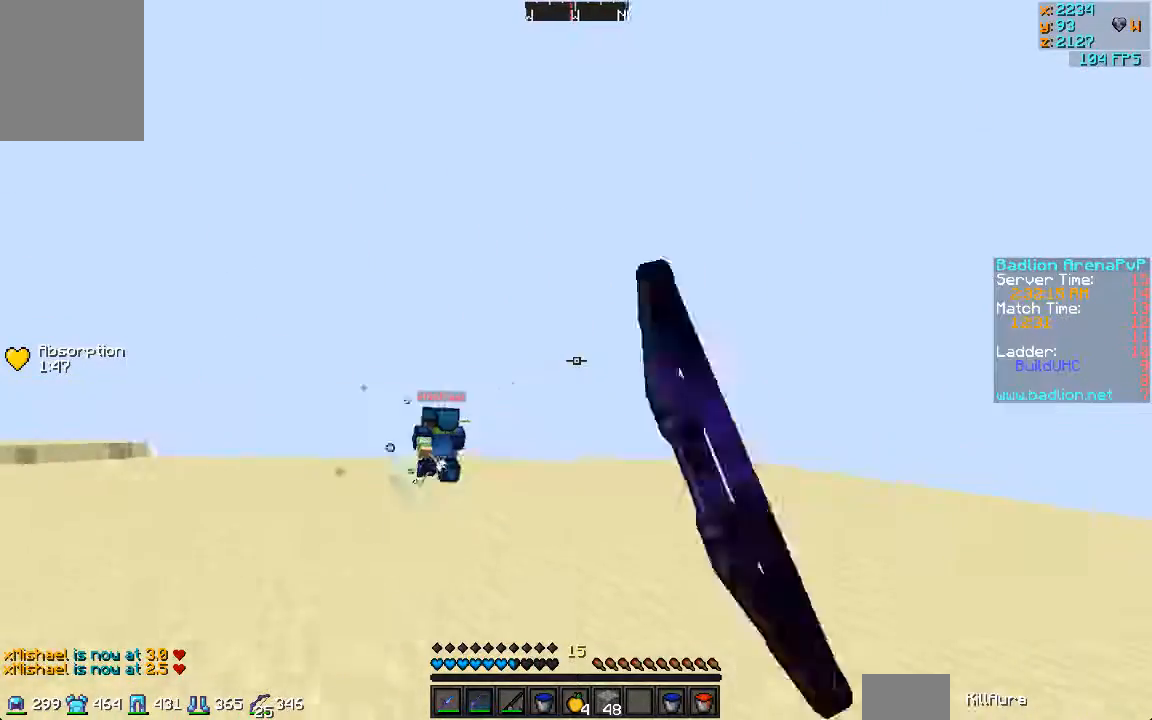
{"keys": ["d", "w"], "mouse": ["right"], "events": [[67, "mouse_right", "down"], [100, "mouse_left", "up"]]}